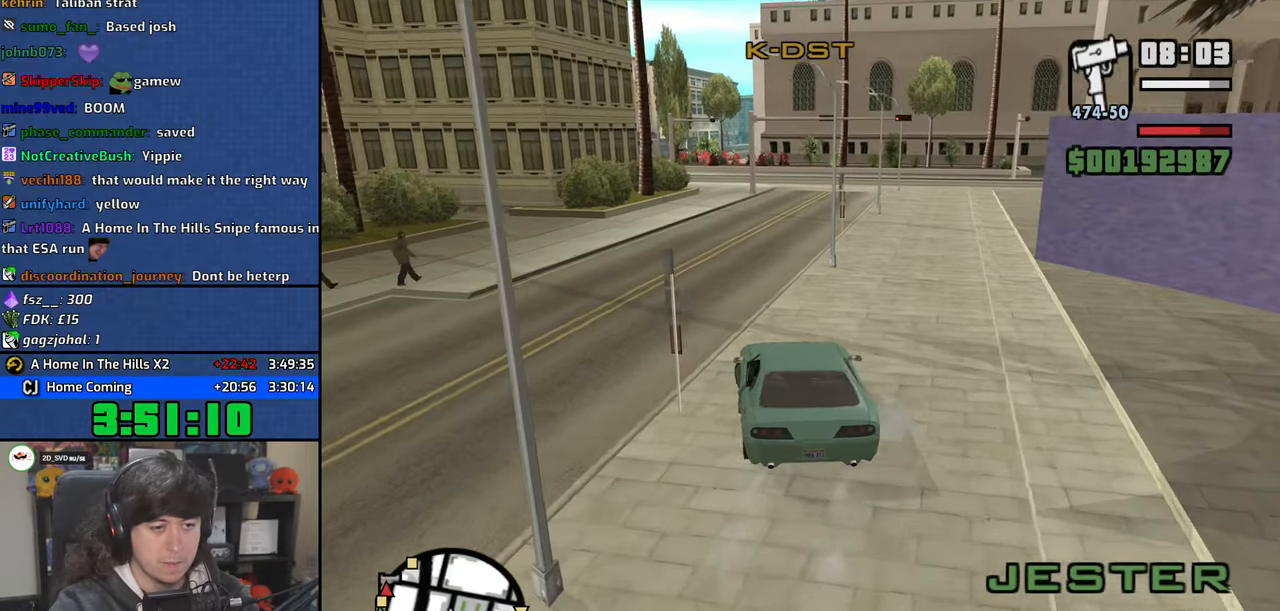
Gameplay with keyboard and mouse; each line is a JSON object with the keys and mouse buttons held at the frame after it. "events" lists presses ("down") and releases ("up") of "1", "2", "3", "4", "5", "6", "8", "a", "alt", "b", "c", "ctrl", "d", "down", "e", "escape", "f", "f1", "f2", "f3", "g", "h", "left", "n", "num2", "q", "r", "right", "s", "shift", "space", "t", "tab", "up", "v", "w", "x", "y", "z", "mouse_left", "mouse_wheel" and "mouse_right" between this image and that frame as [ms after this image, input, new state], when the widget could be followed in between. "mouse_left", "mouse_wheel", "mouse_right" = the "left", "wheel", "right" buttons of the "mouse" list. No other keys are recorded. "wheel" means that the mouse wheel is clicked or scrolled. Mouse movement is not recorded.
{"keys": ["w"], "mouse": [], "events": []}
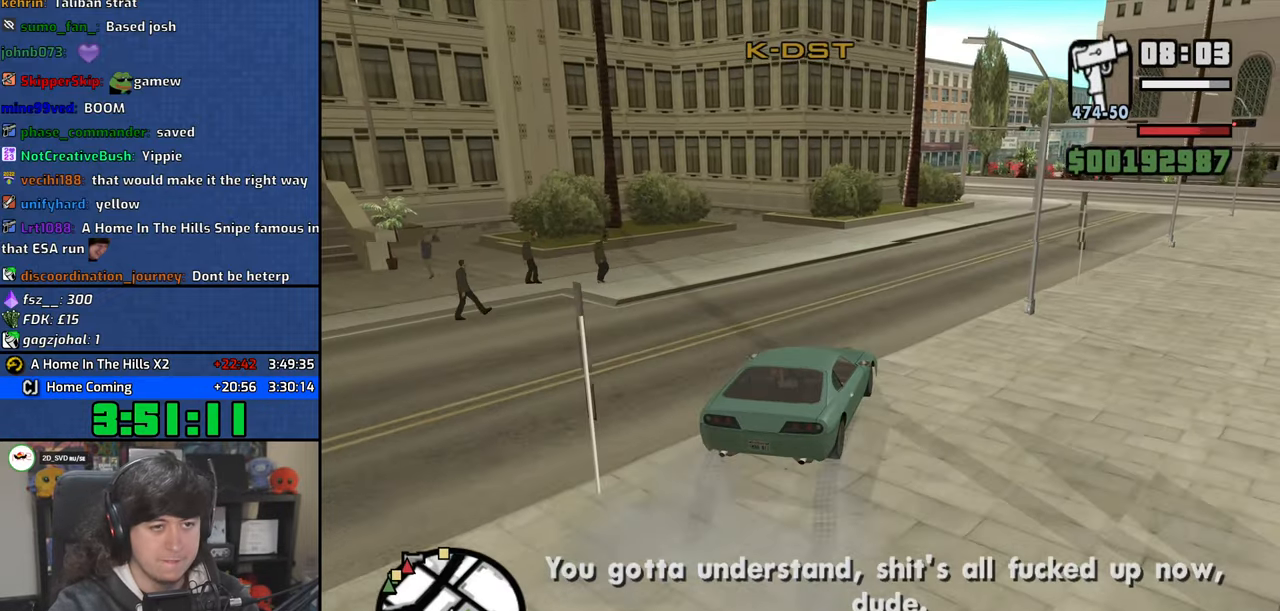
{"keys": ["w"], "mouse": [], "events": [[66, "d", "down"], [200, "d", "up"], [400, "d", "down"], [500, "d", "up"]]}
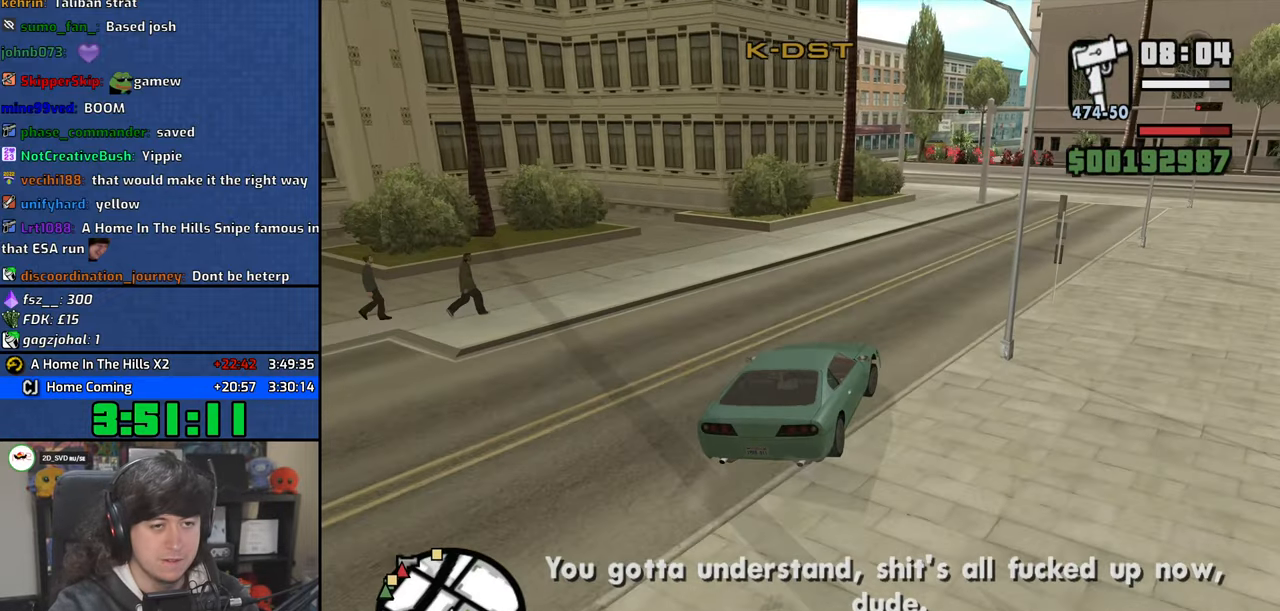
{"keys": ["w"], "mouse": [], "events": [[400, "a", "down"], [500, "a", "up"]]}
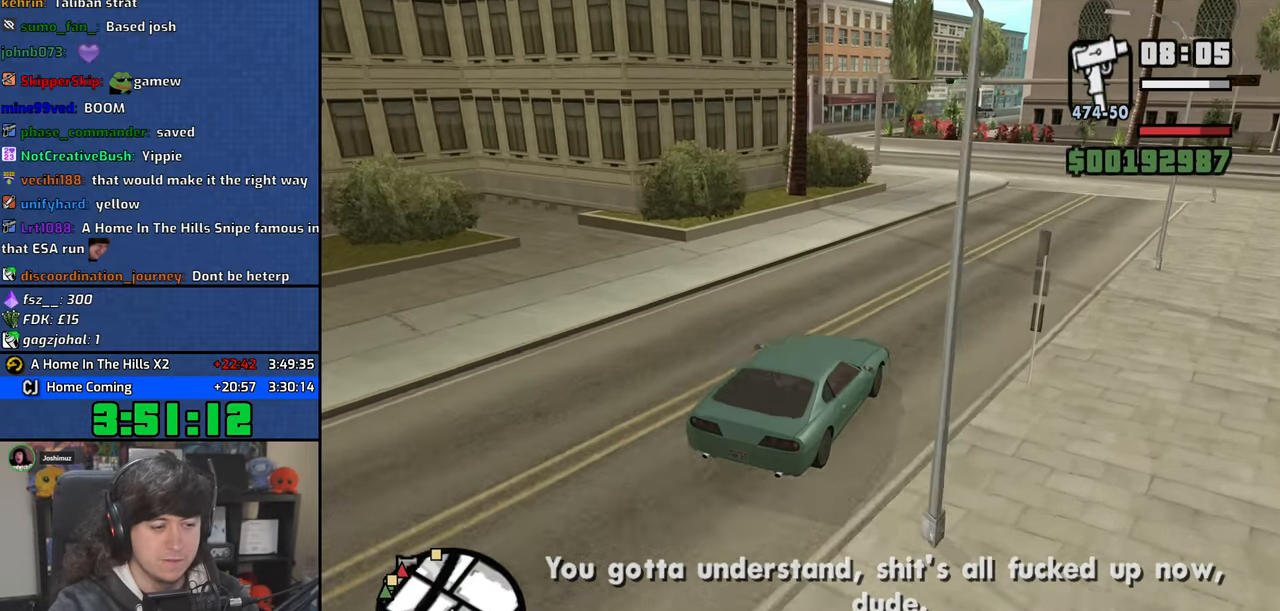
{"keys": ["a", "w"], "mouse": [], "events": [[433, "a", "down"]]}
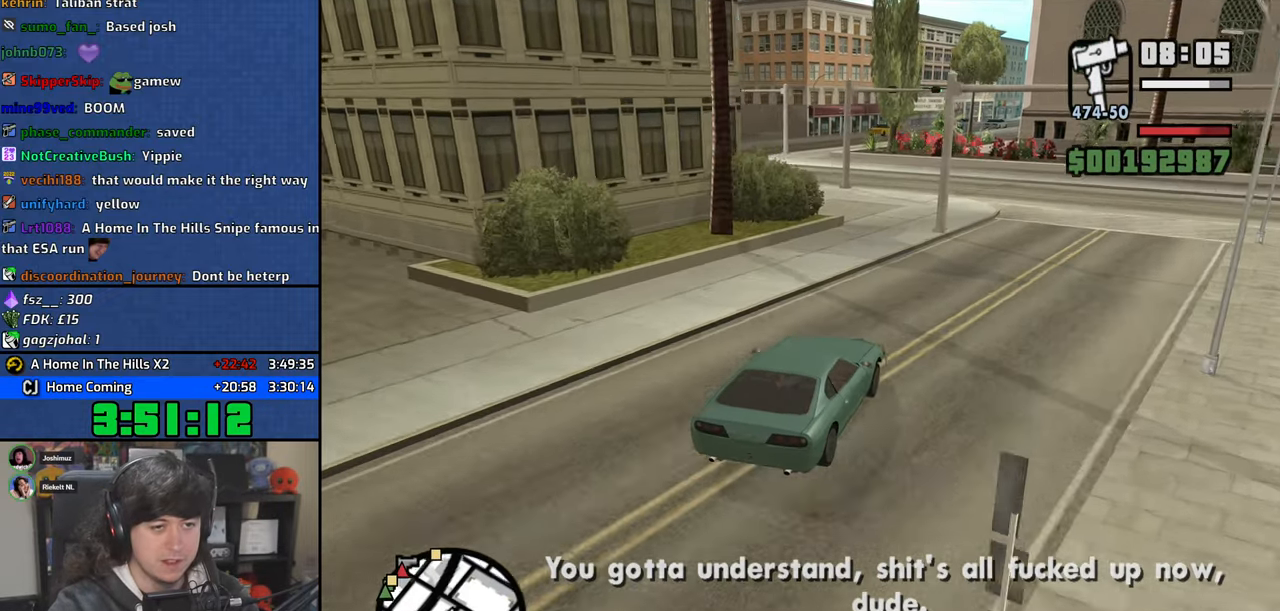
{"keys": ["a", "w"], "mouse": [], "events": [[33, "a", "up"], [483, "a", "down"]]}
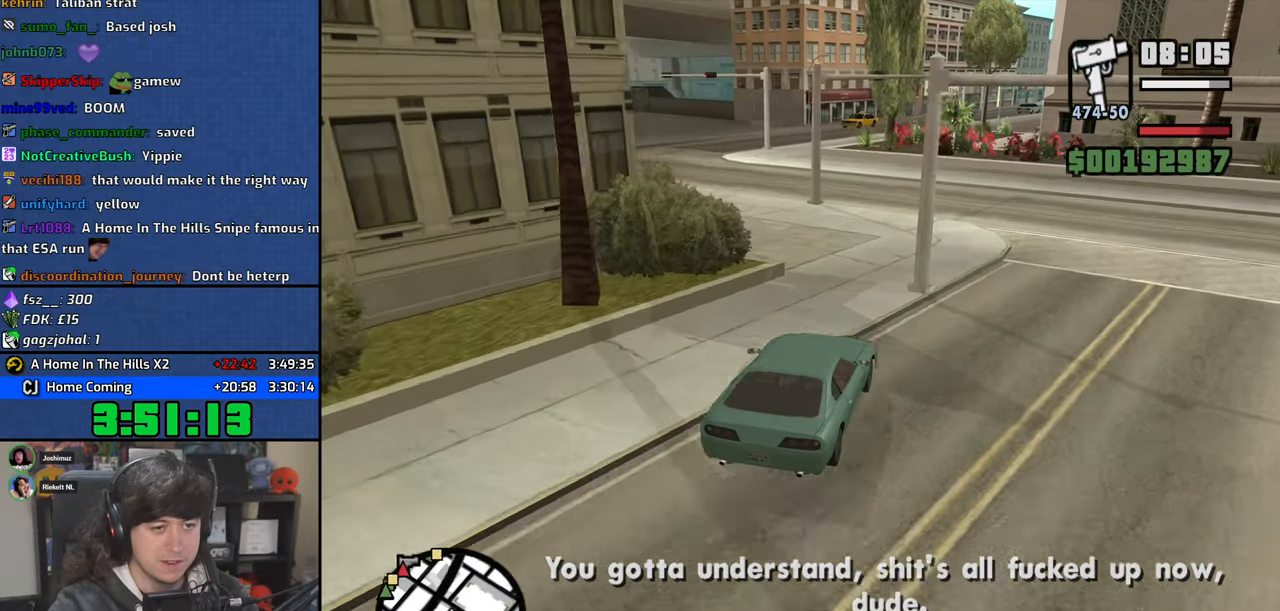
{"keys": ["a", "w"], "mouse": [], "events": [[100, "w", "up"], [300, "w", "down"]]}
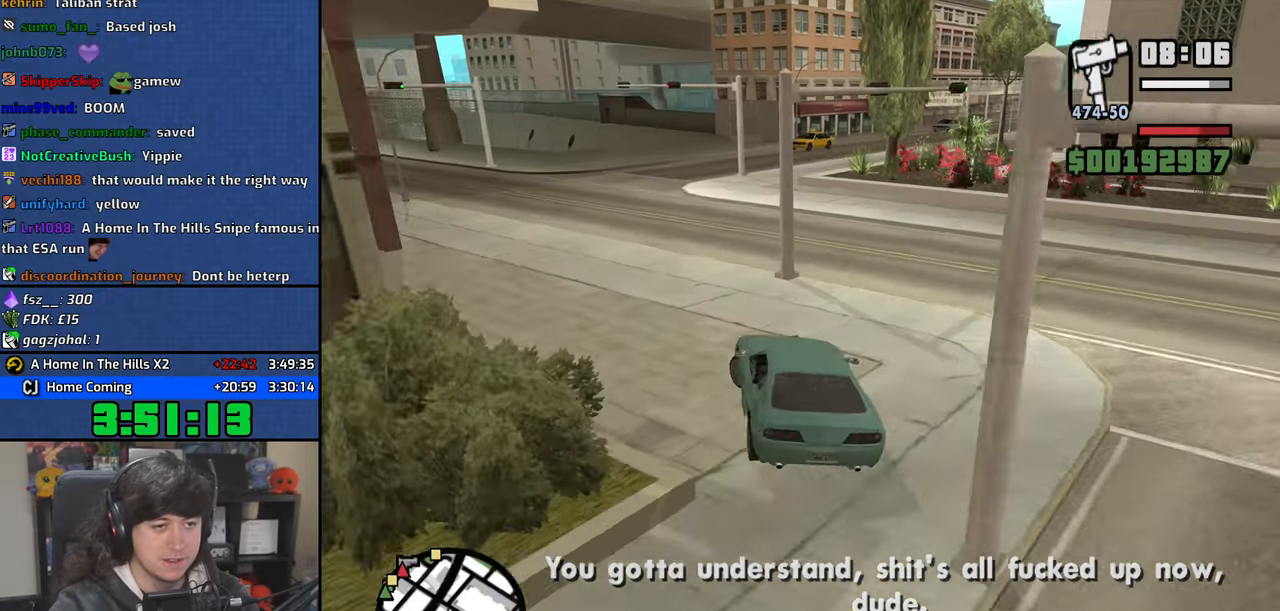
{"keys": ["w"], "mouse": [], "events": [[116, "a", "up"], [266, "a", "down"], [450, "a", "up"]]}
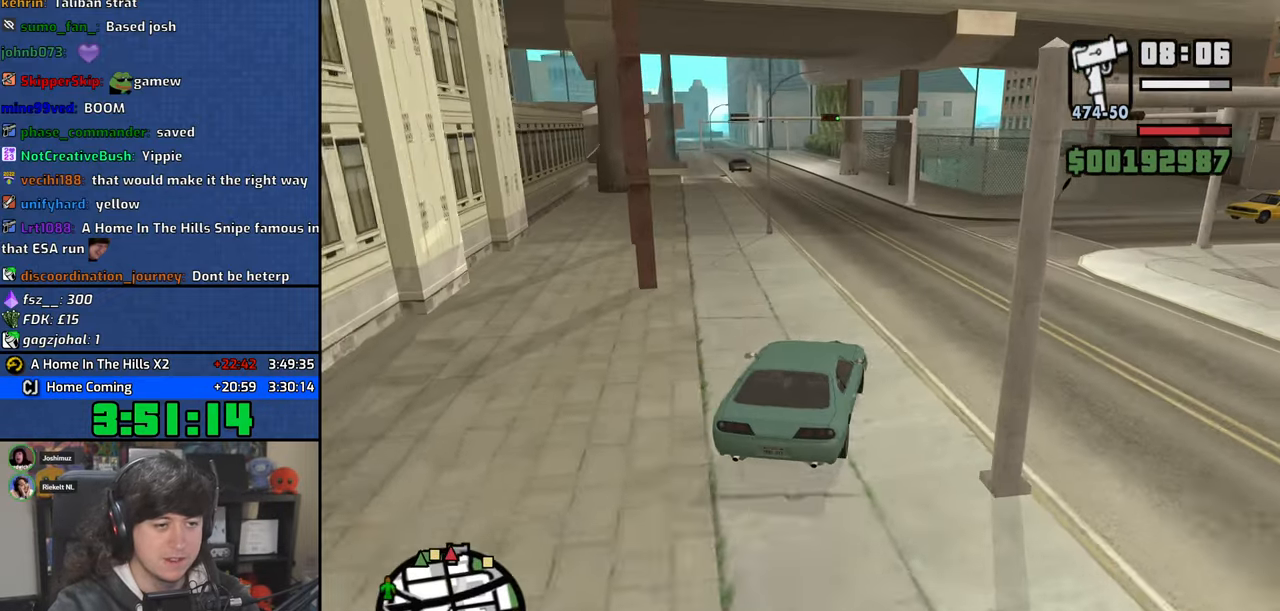
{"keys": ["w"], "mouse": [], "events": []}
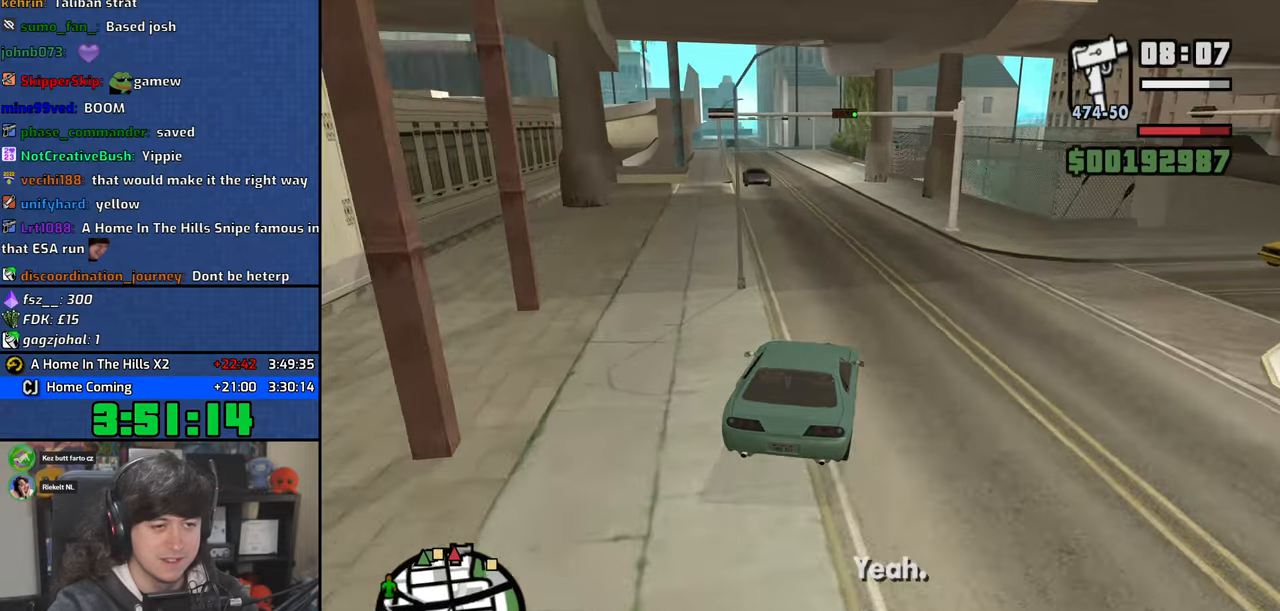
{"keys": ["w"], "mouse": [], "events": []}
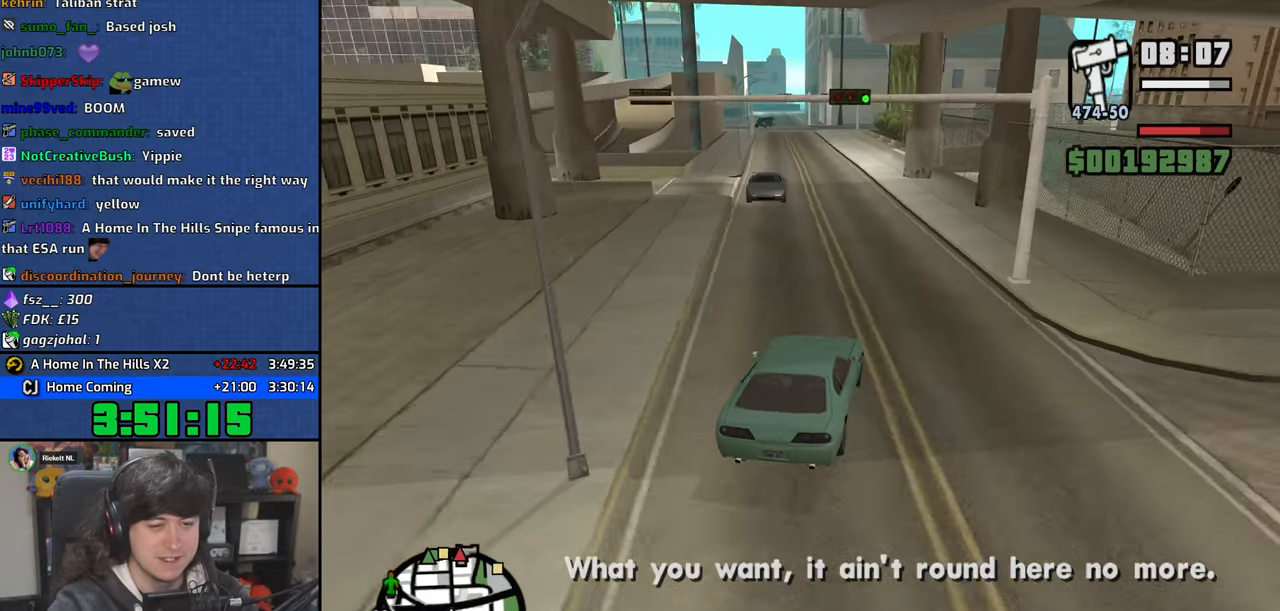
{"keys": ["a", "w"], "mouse": [], "events": [[133, "a", "down"], [266, "a", "up"], [400, "a", "down"]]}
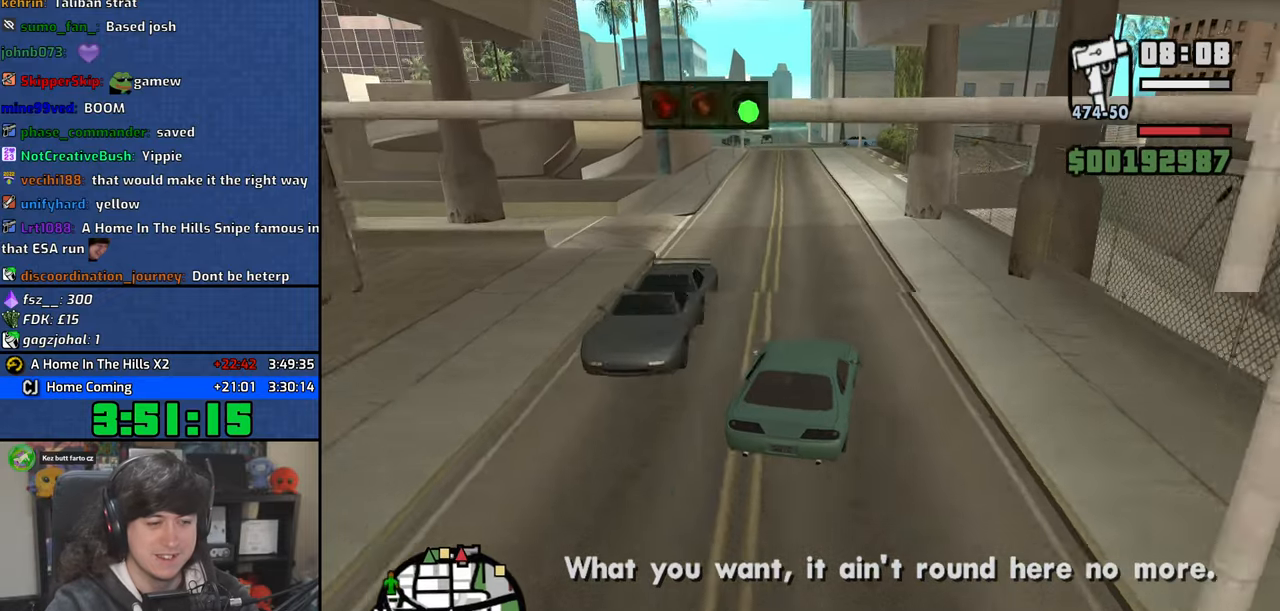
{"keys": ["w"], "mouse": [], "events": [[16, "a", "up"], [366, "a", "down"], [450, "a", "up"]]}
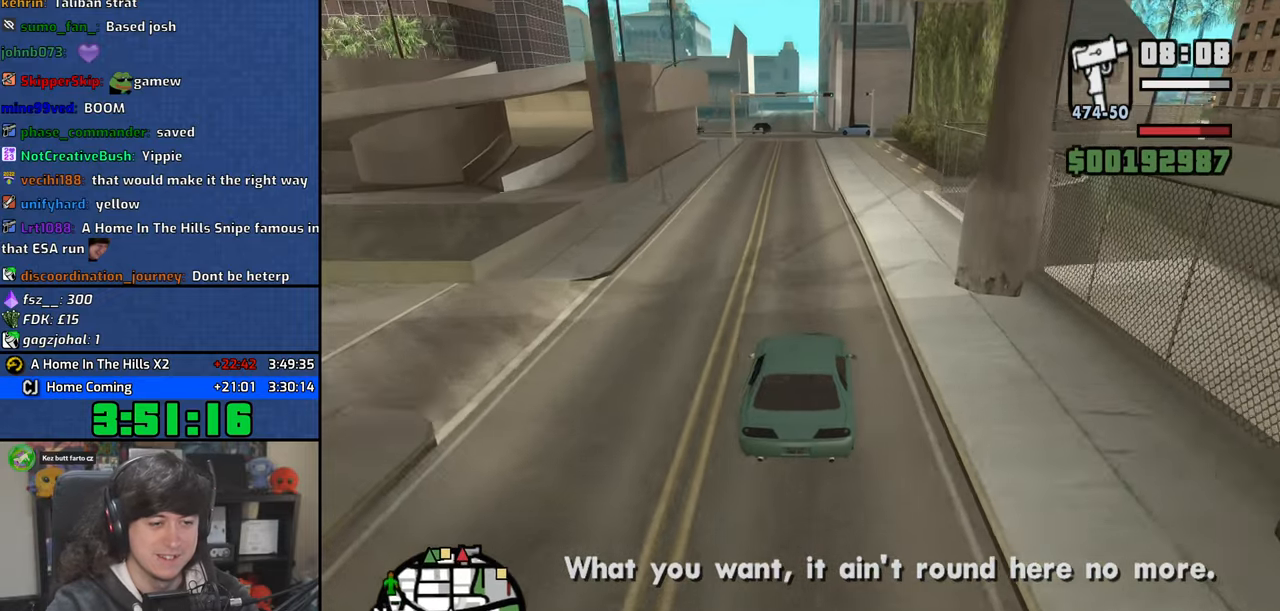
{"keys": ["w"], "mouse": [], "events": [[316, "d", "down"], [350, "d", "up"]]}
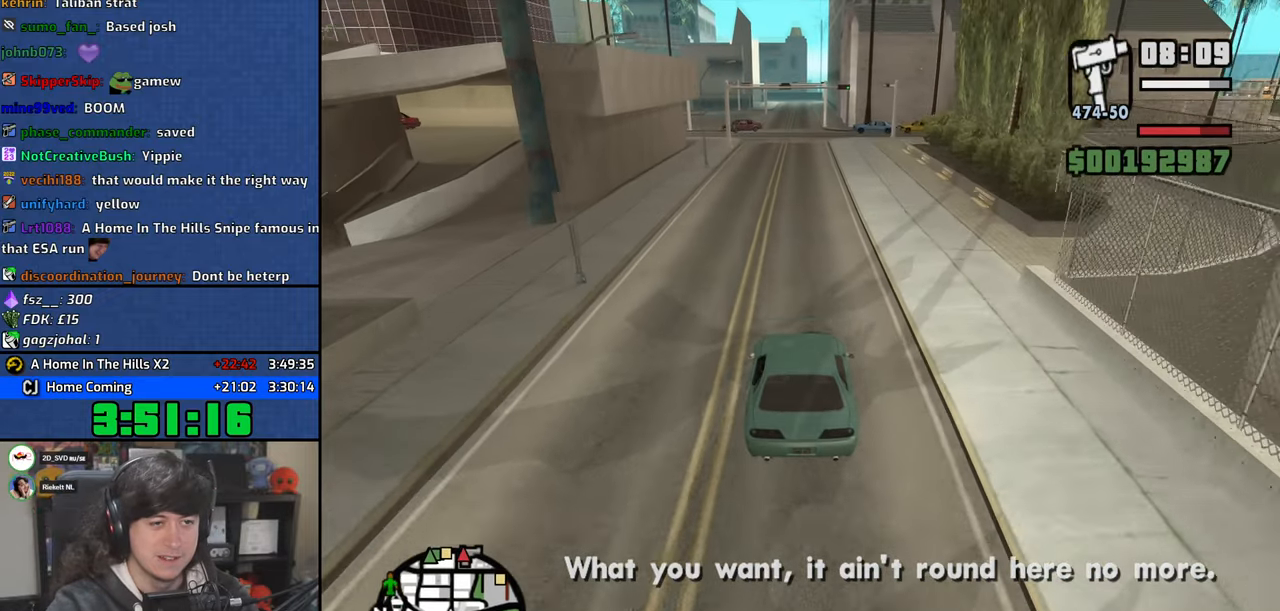
{"keys": ["w"], "mouse": [], "events": []}
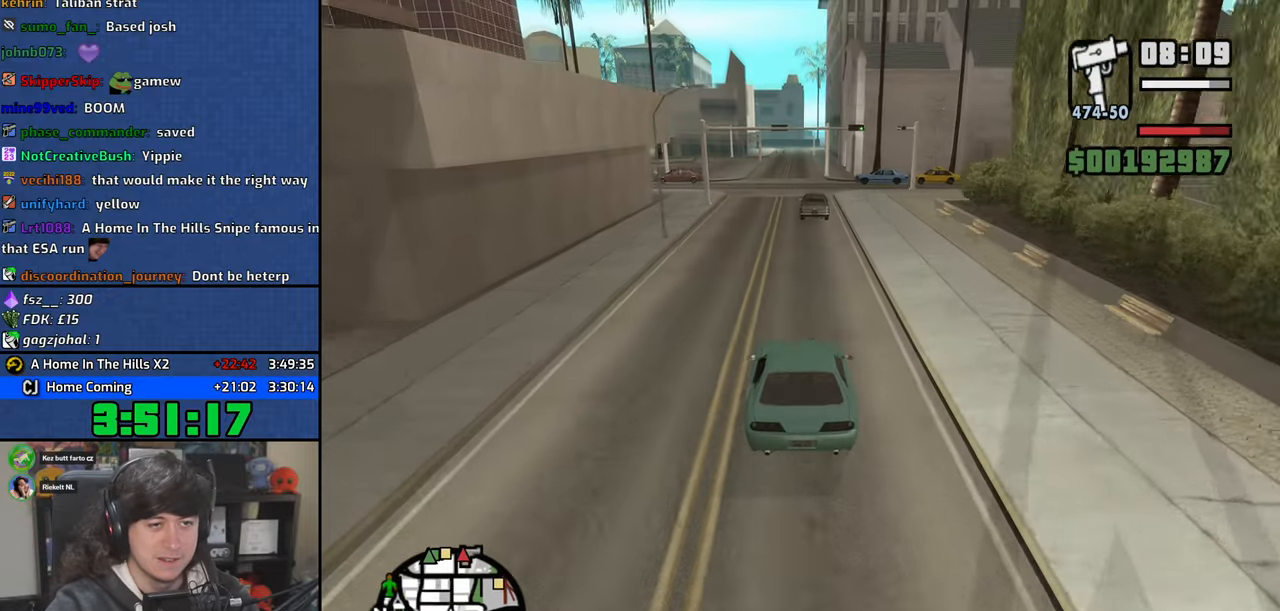
{"keys": ["w"], "mouse": [], "events": [[233, "a", "down"], [350, "a", "up"]]}
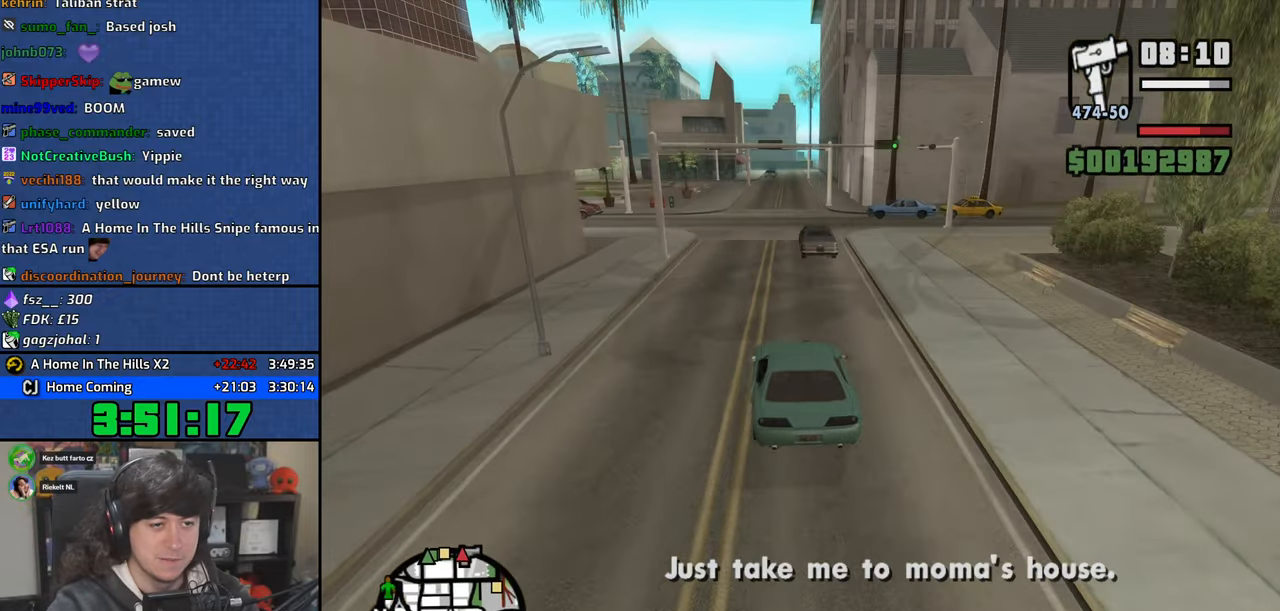
{"keys": ["6", "w"], "mouse": [], "events": [[250, "6", "down"], [383, "6", "up"], [466, "6", "down"]]}
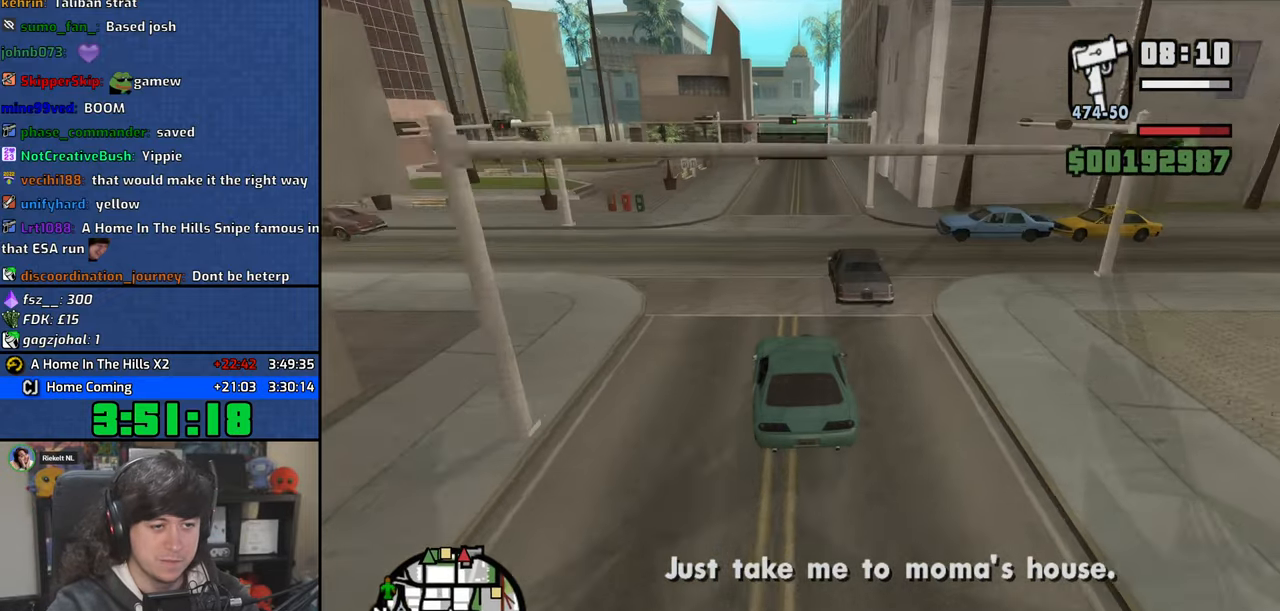
{"keys": ["w"], "mouse": [], "events": [[100, "6", "up"], [283, "d", "down"], [416, "d", "up"]]}
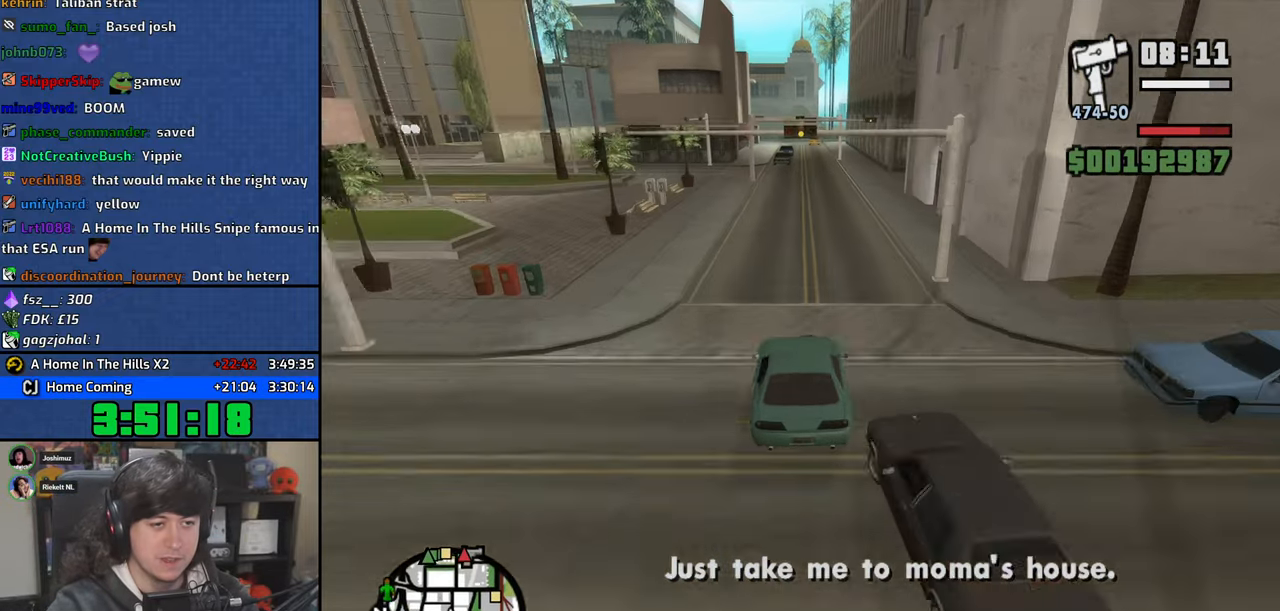
{"keys": ["w"], "mouse": [], "events": [[50, "d", "down"], [116, "d", "up"], [283, "a", "down"], [450, "a", "up"]]}
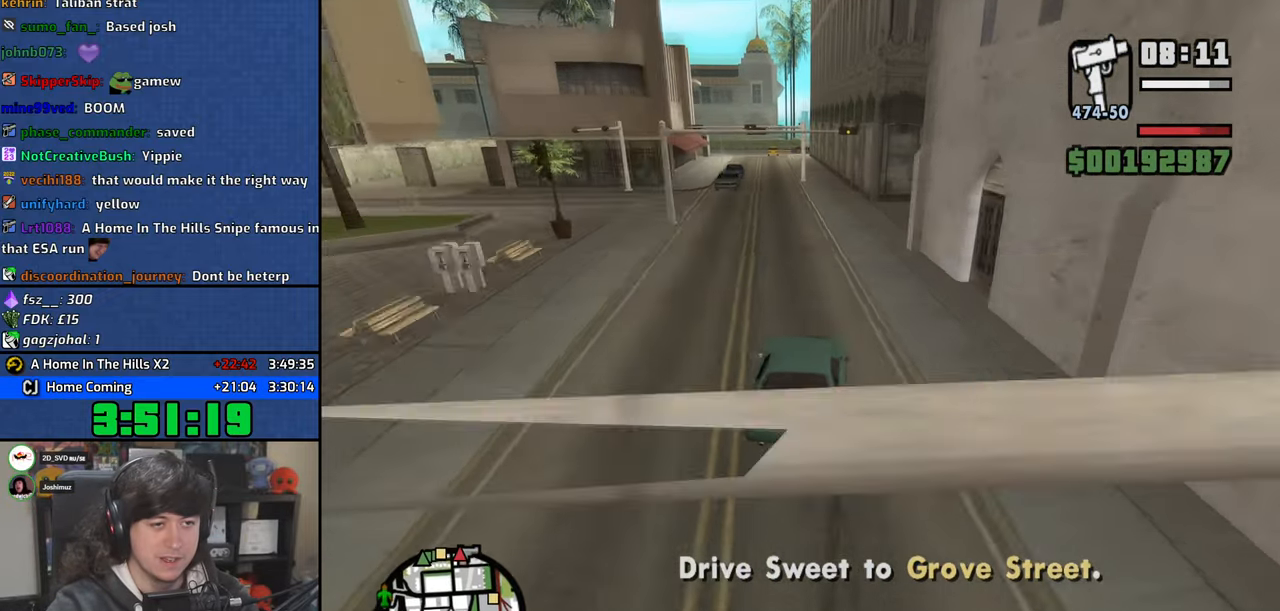
{"keys": ["w"], "mouse": [], "events": [[116, "a", "down"], [250, "a", "up"]]}
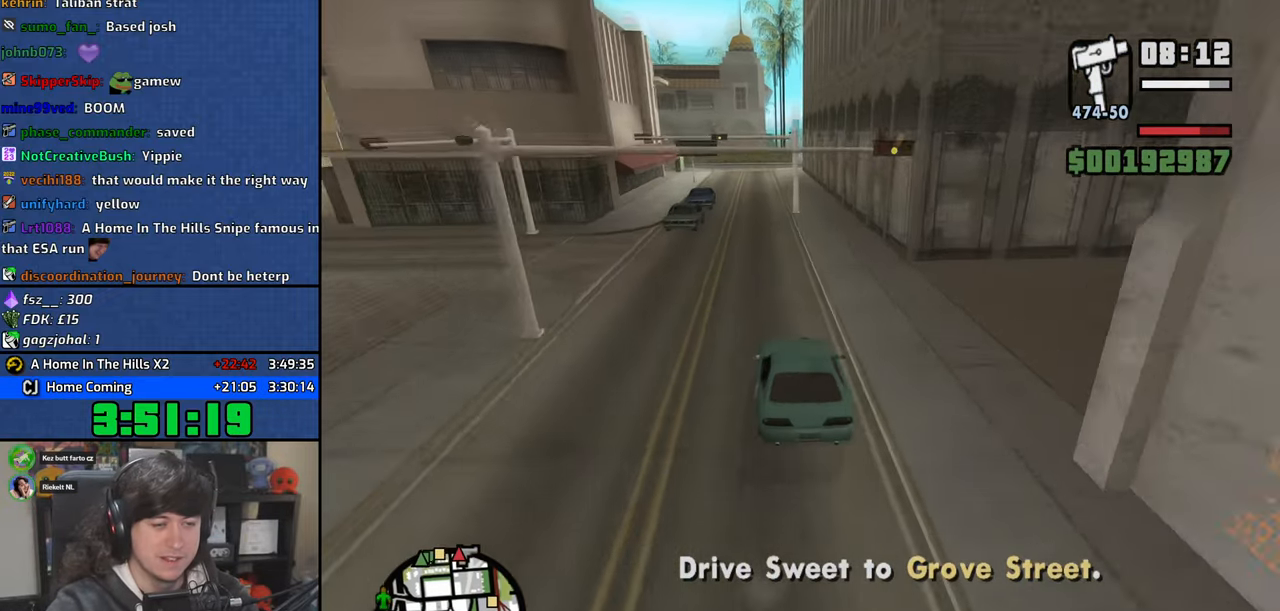
{"keys": ["w"], "mouse": [], "events": [[200, "a", "down"], [333, "a", "up"]]}
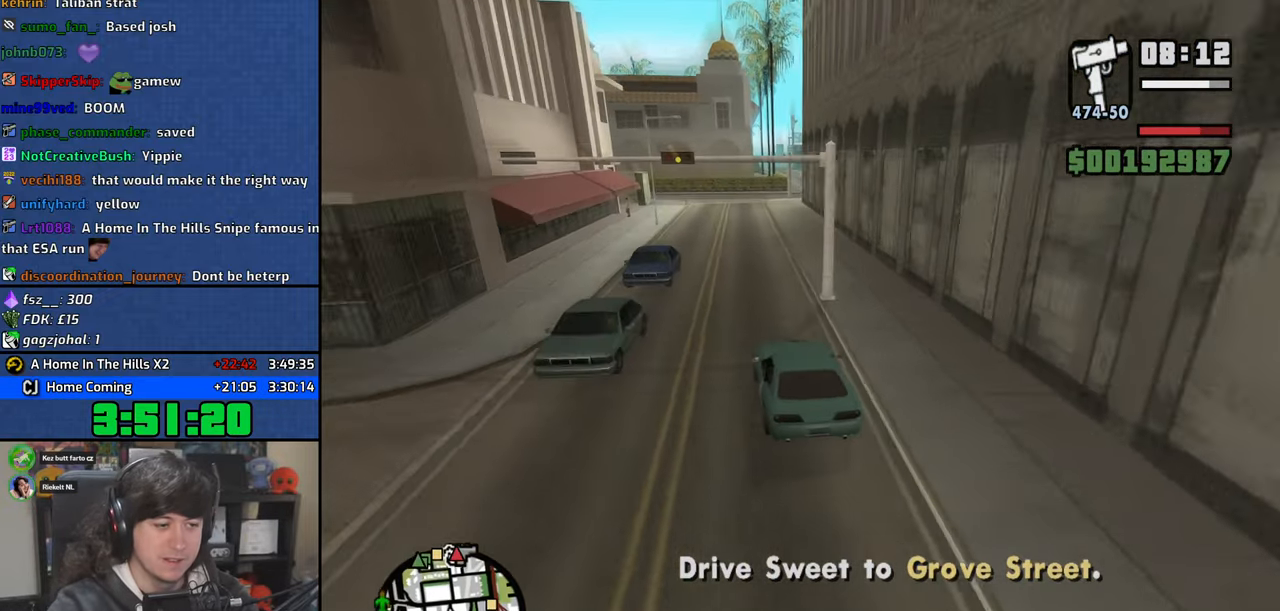
{"keys": ["w"], "mouse": [], "events": [[50, "d", "down"], [133, "d", "up"]]}
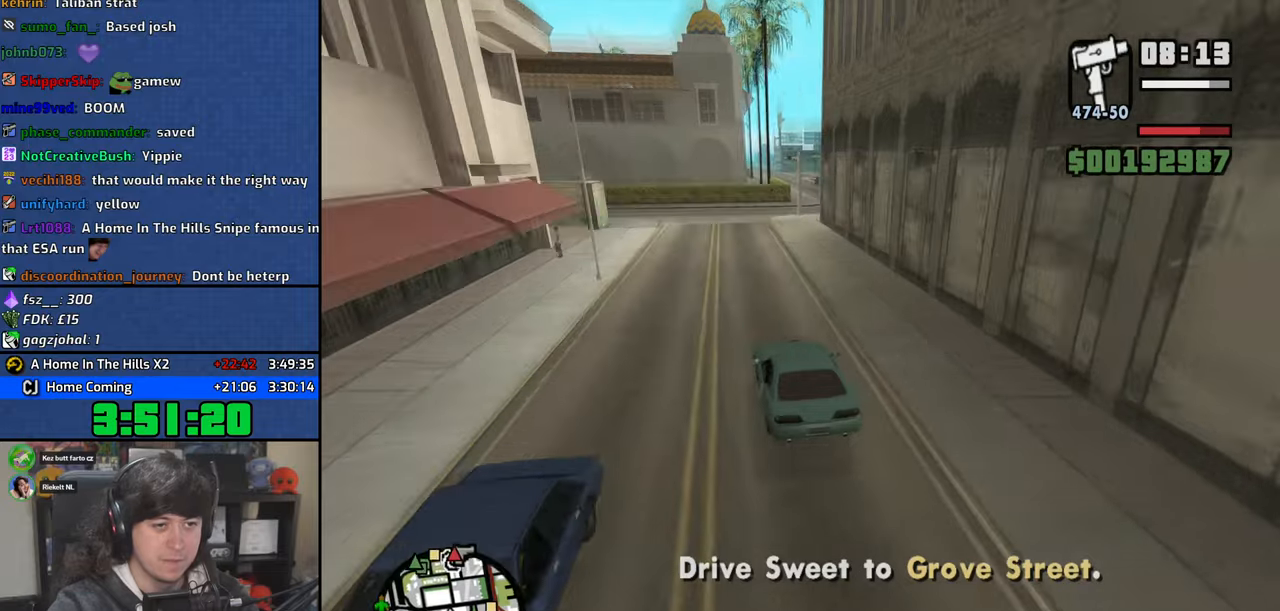
{"keys": ["d", "s"], "mouse": [], "events": [[183, "w", "up"], [300, "s", "down"], [500, "d", "down"]]}
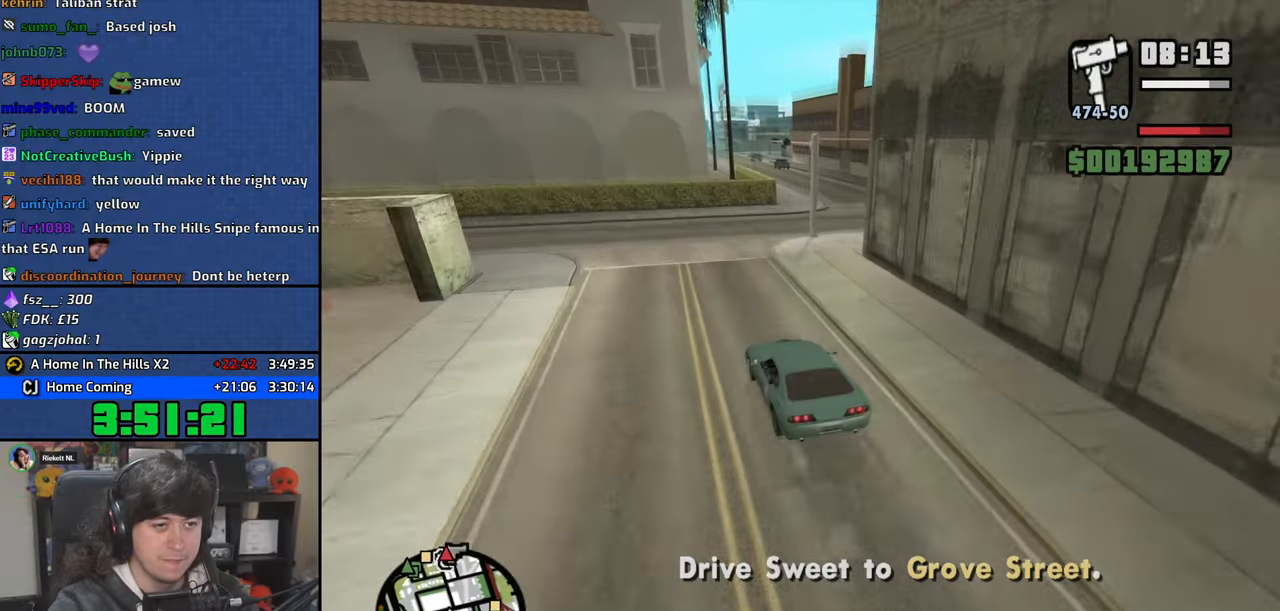
{"keys": ["w"], "mouse": [], "events": [[16, "s", "up"], [250, "w", "down"], [416, "d", "up"]]}
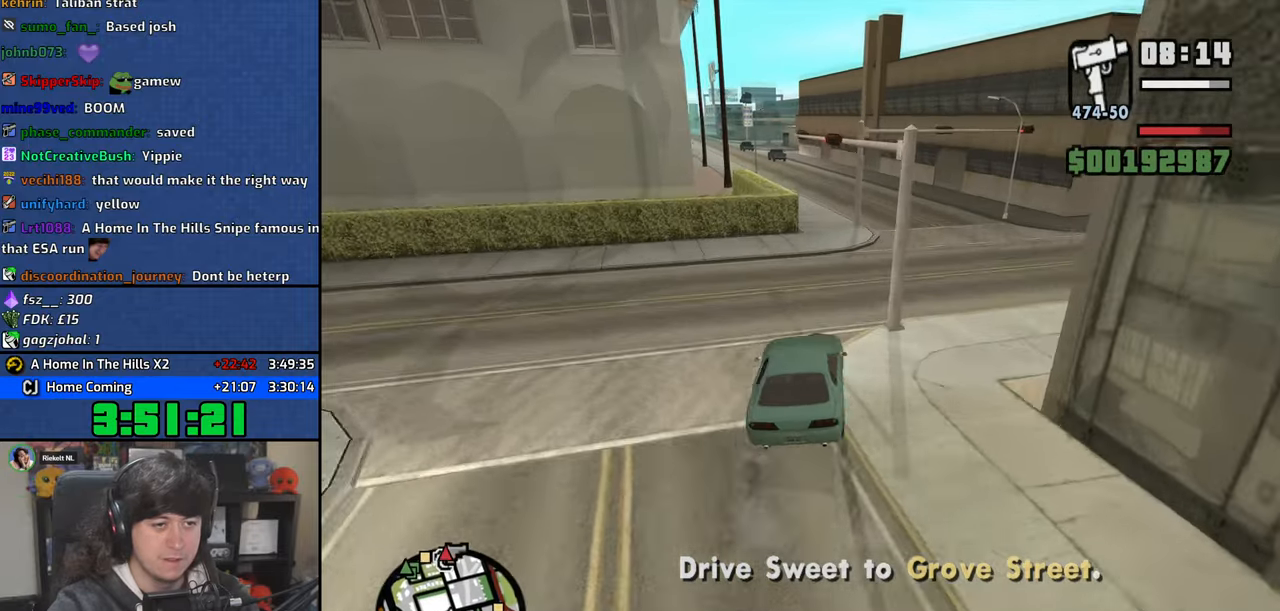
{"keys": ["w"], "mouse": [], "events": [[66, "a", "down"], [300, "a", "up"], [400, "a", "down"], [450, "a", "up"]]}
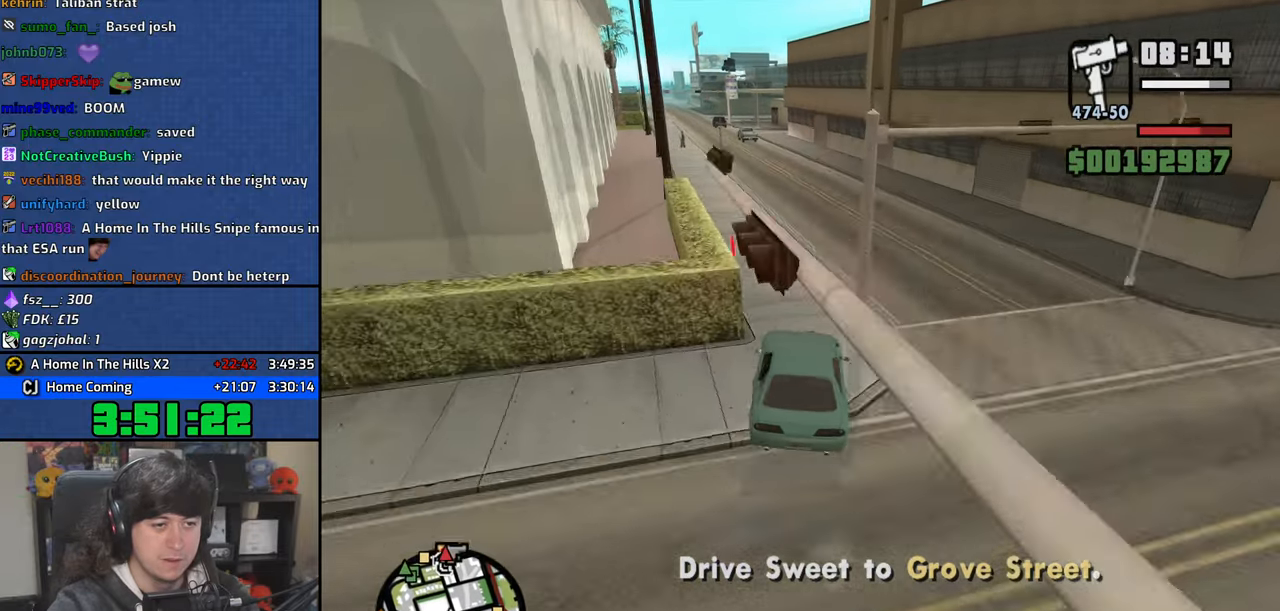
{"keys": ["w"], "mouse": [], "events": [[266, "a", "down"], [350, "a", "up"]]}
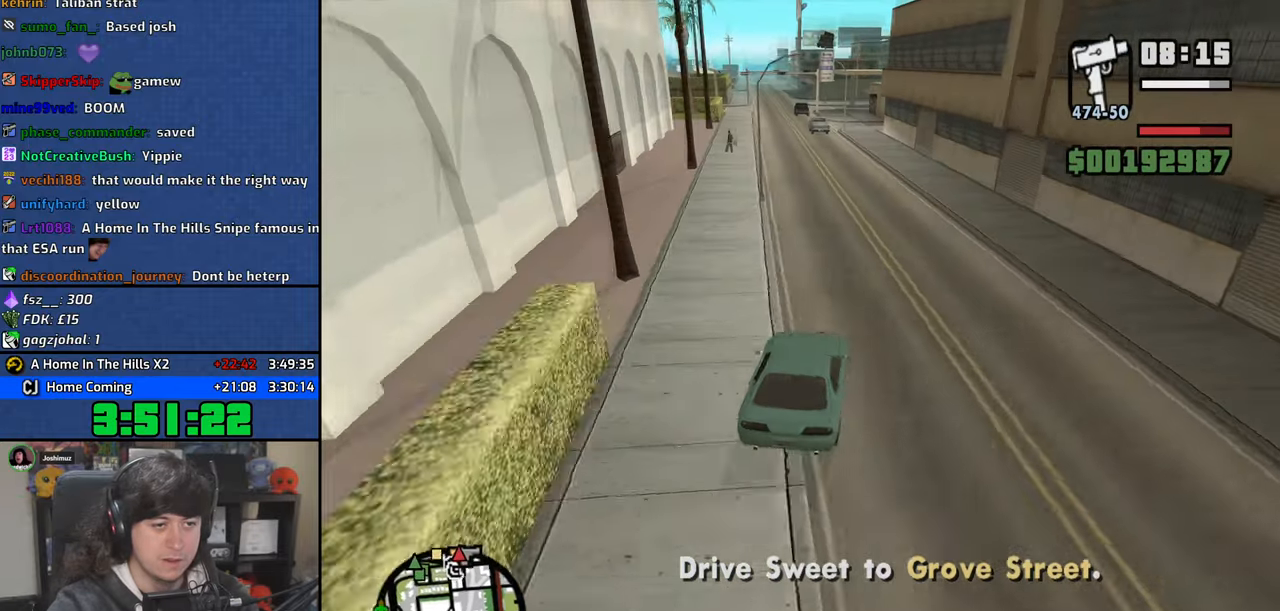
{"keys": ["w"], "mouse": [], "events": [[66, "a", "down"], [200, "a", "up"], [333, "a", "down"], [433, "a", "up"]]}
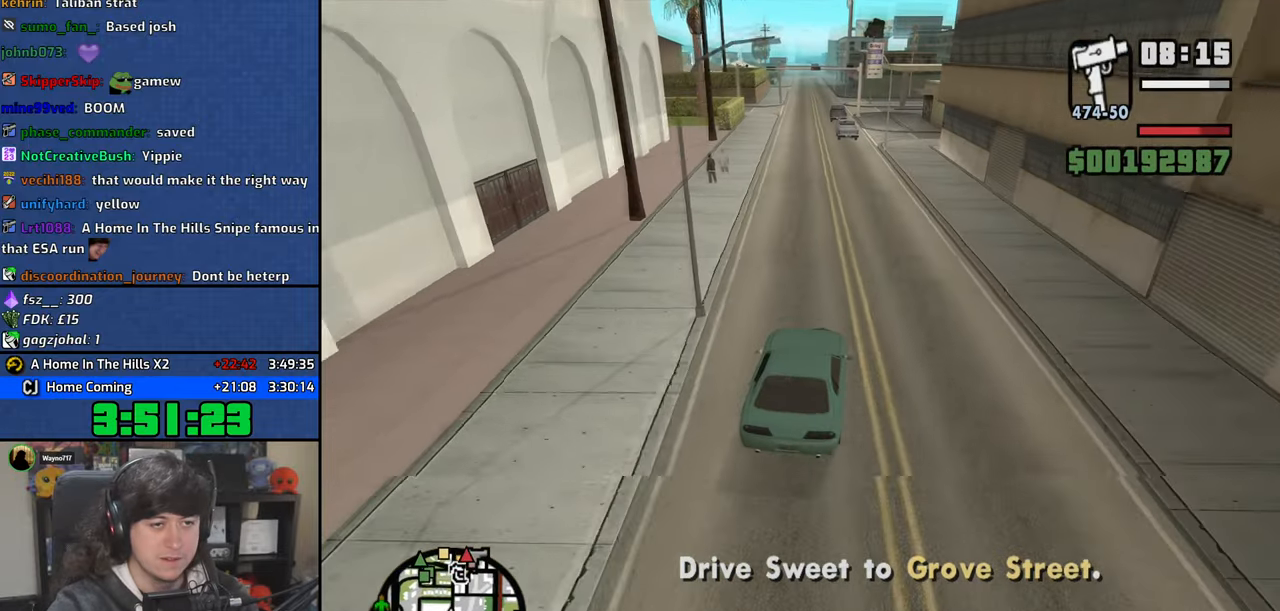
{"keys": ["w"], "mouse": [], "events": [[416, "a", "down"], [483, "a", "up"]]}
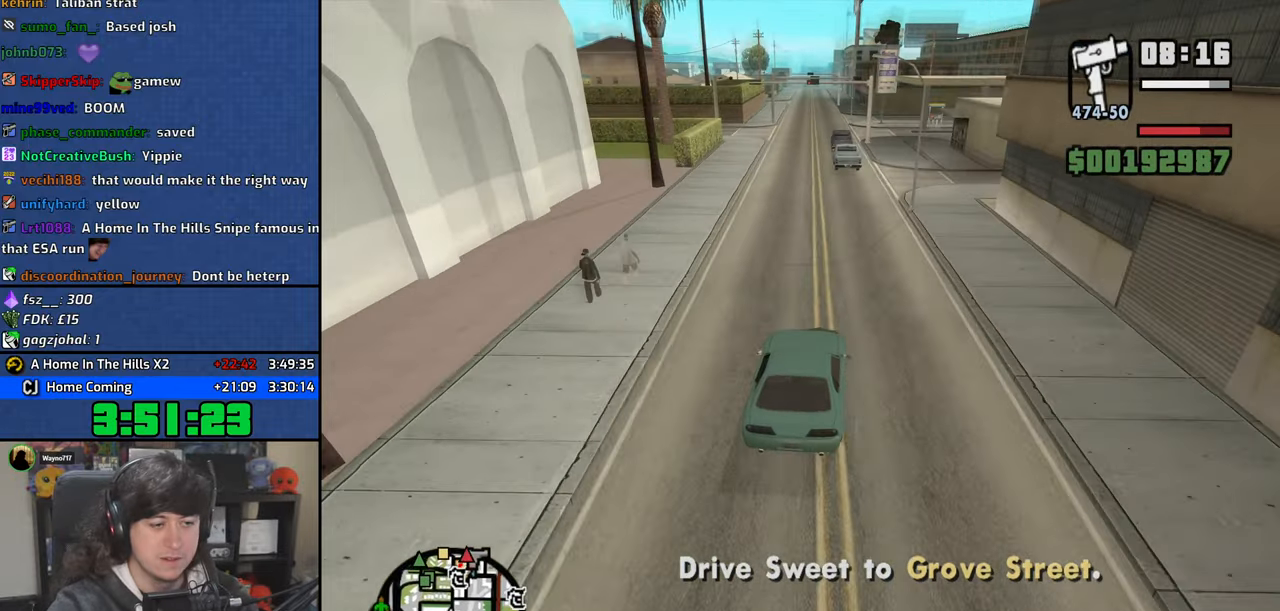
{"keys": ["w"], "mouse": [], "events": [[233, "a", "down"], [366, "a", "up"]]}
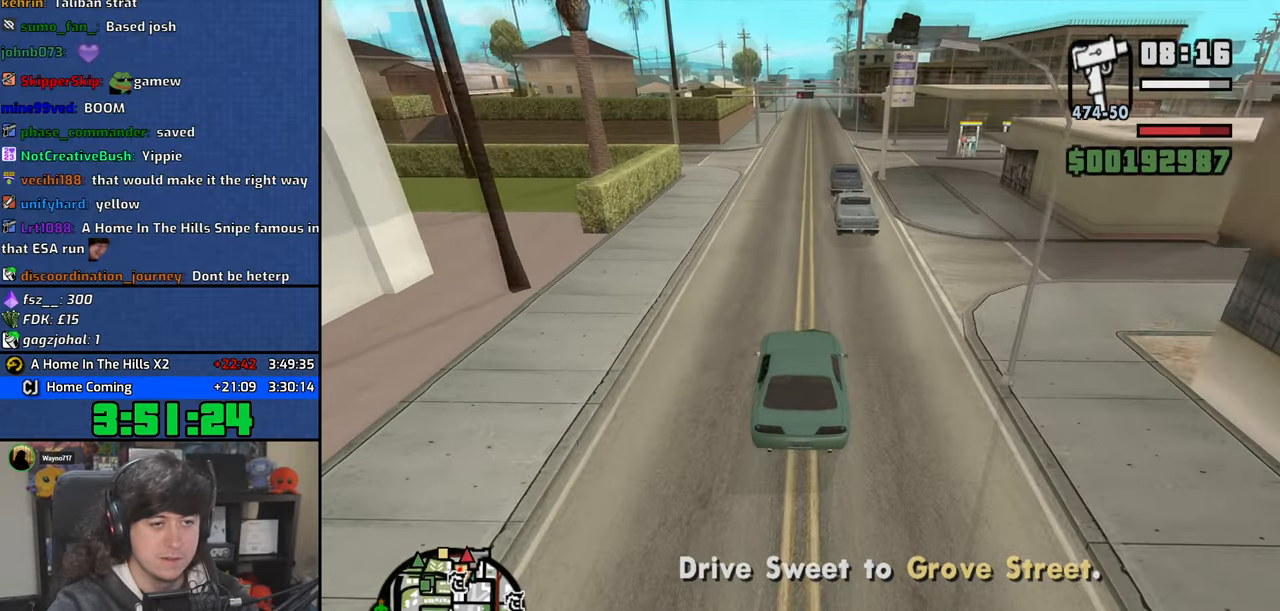
{"keys": ["w"], "mouse": [], "events": [[166, "d", "down"], [266, "d", "up"]]}
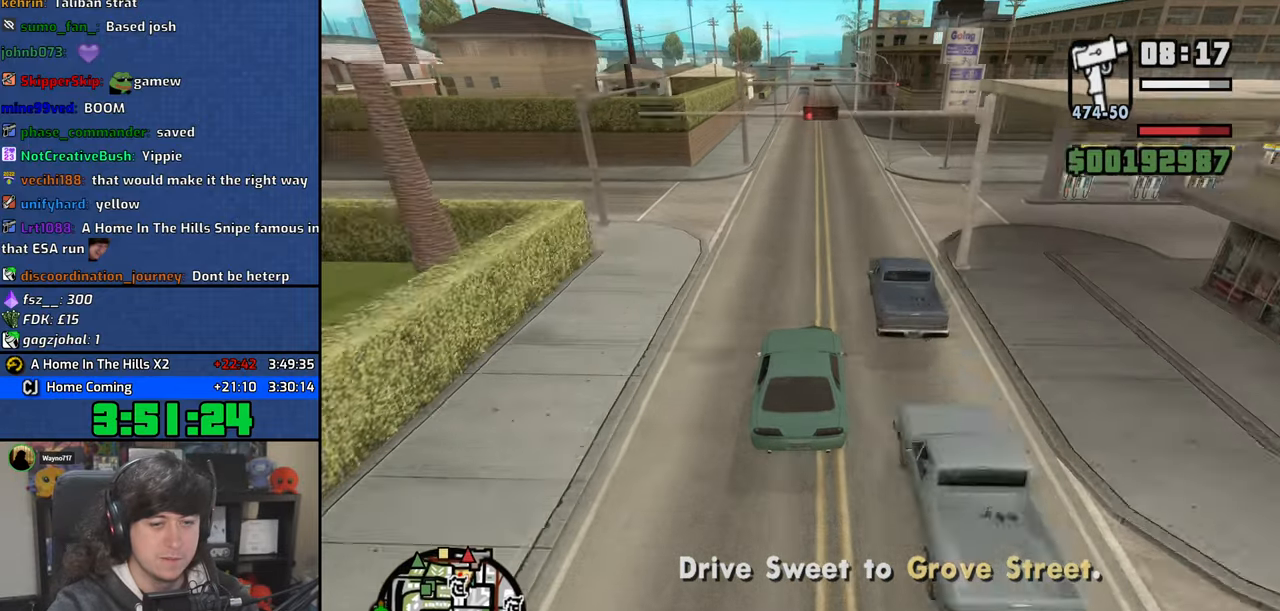
{"keys": ["w"], "mouse": [], "events": []}
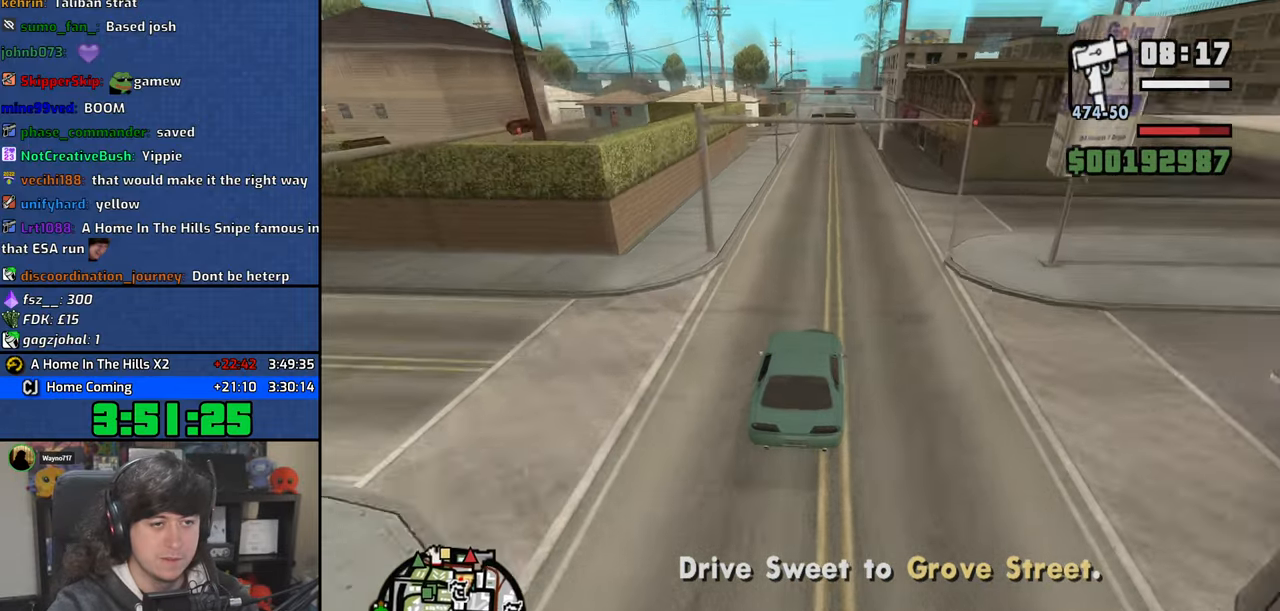
{"keys": ["w"], "mouse": [], "events": [[266, "d", "down"], [400, "d", "up"]]}